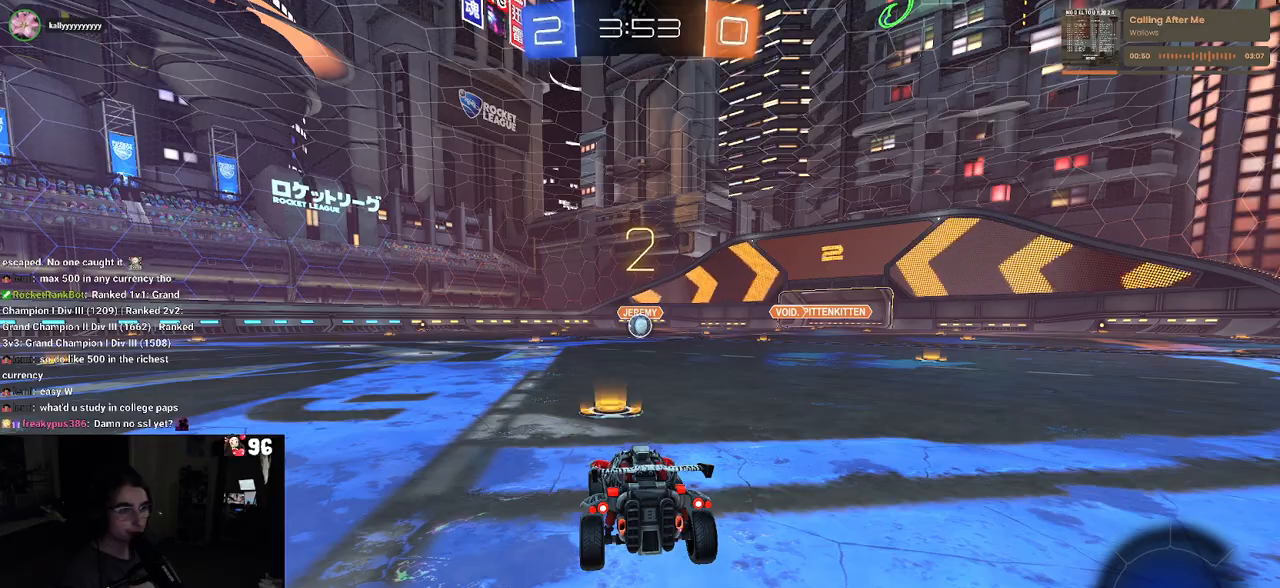
Gameplay with a controller (PlayStation layout); each line is a JSON object with the inputs held at the frame after it. "events" lists button and stick changes between this image and that frame as [ms after this image, input, new state], when the widget could be followed in between. Not read: R2.
{"buttons": [], "left_stick": "center", "right_stick": "center", "events": []}
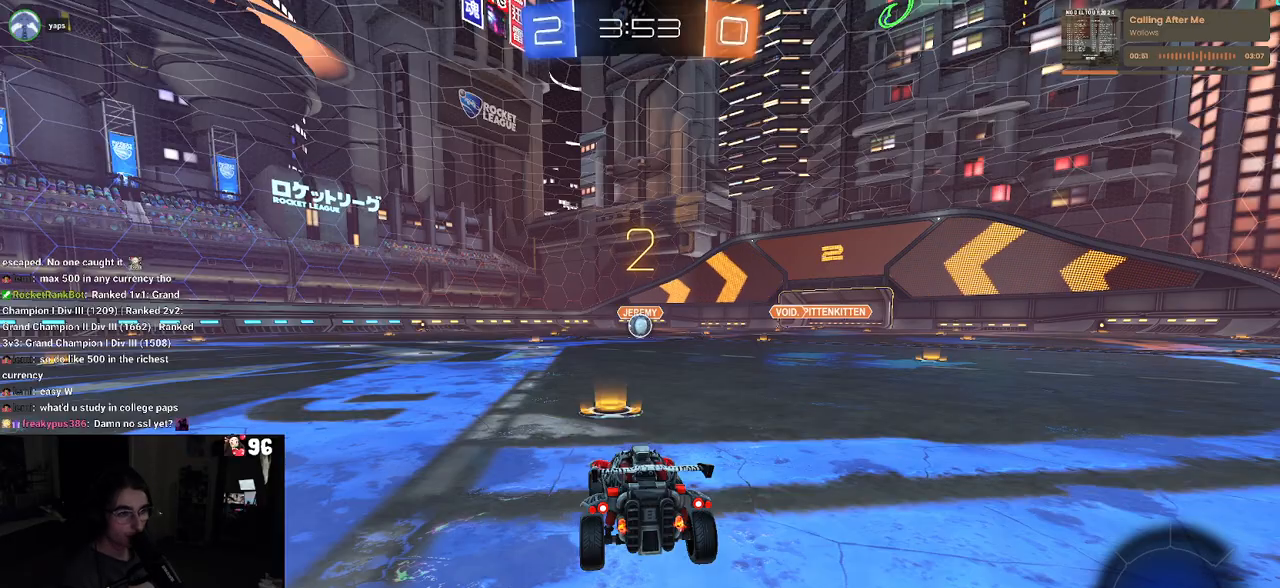
{"buttons": [], "left_stick": "center", "right_stick": "center", "events": []}
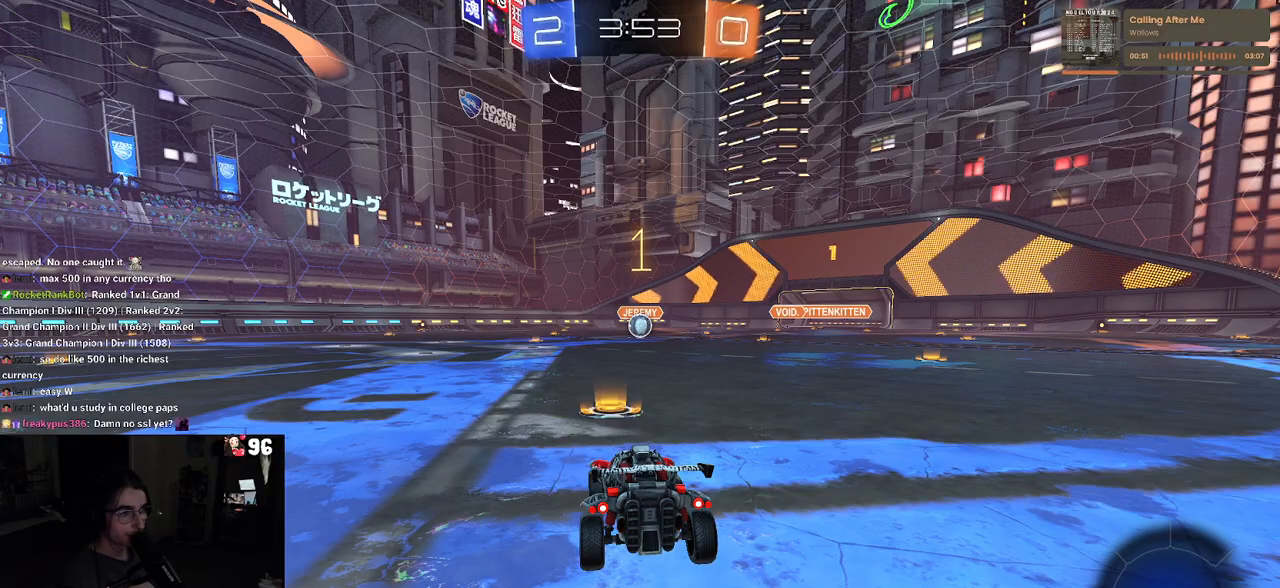
{"buttons": ["R1"], "left_stick": "center", "right_stick": "center", "events": [[317, "R1", "down"]]}
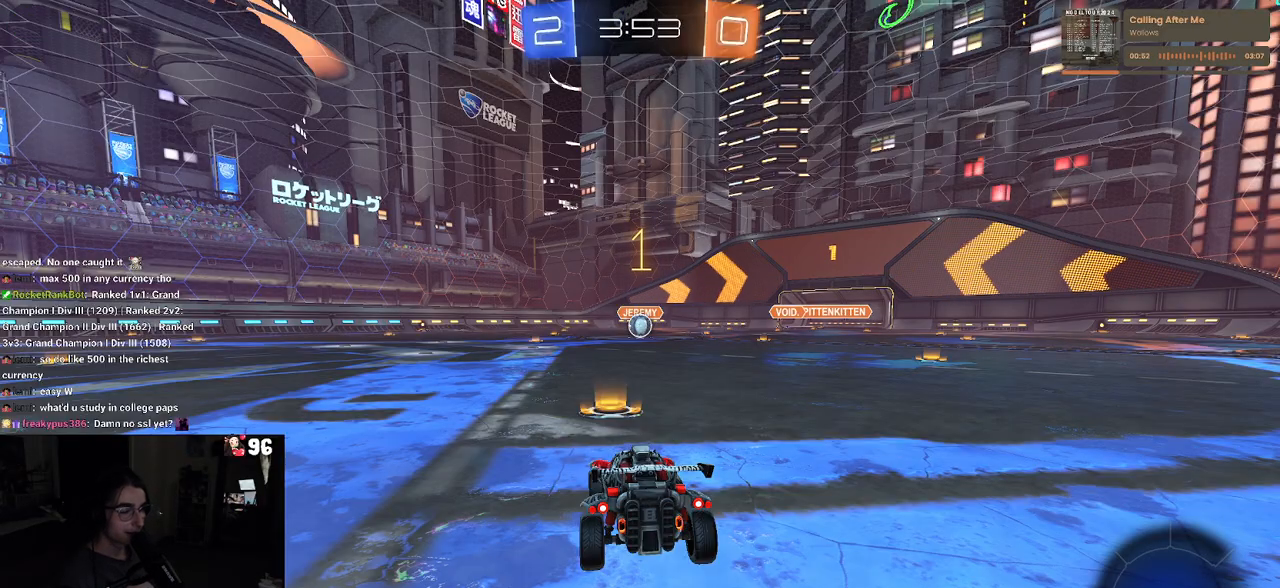
{"buttons": ["R1"], "left_stick": "right", "right_stick": "center", "events": [[500, "left_stick", "right"]]}
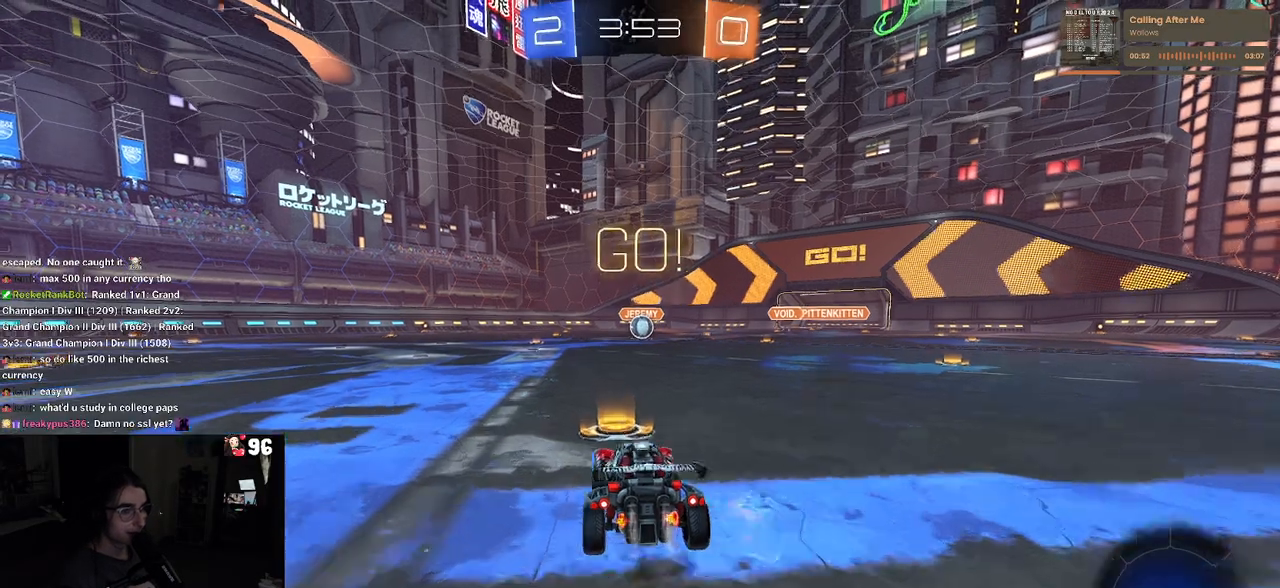
{"buttons": ["SQUARE", "R1"], "left_stick": "down", "right_stick": "center", "events": [[117, "CROSS", "down"], [150, "left_stick", "up"], [200, "CROSS", "up"], [200, "left_stick", "up-left"], [267, "CROSS", "down"], [317, "SQUARE", "down"], [350, "CROSS", "up"], [367, "left_stick", "down"]]}
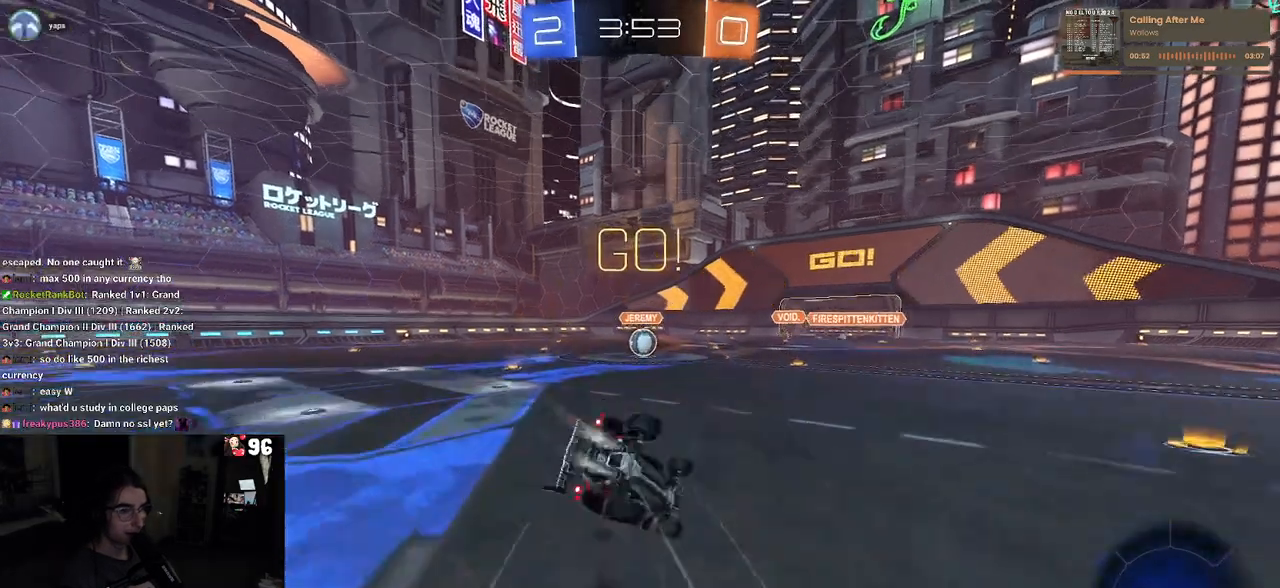
{"buttons": ["SQUARE", "R1"], "left_stick": "down-left", "right_stick": "center", "events": [[167, "left_stick", "down-left"], [200, "R1", "up"], [333, "R1", "down"]]}
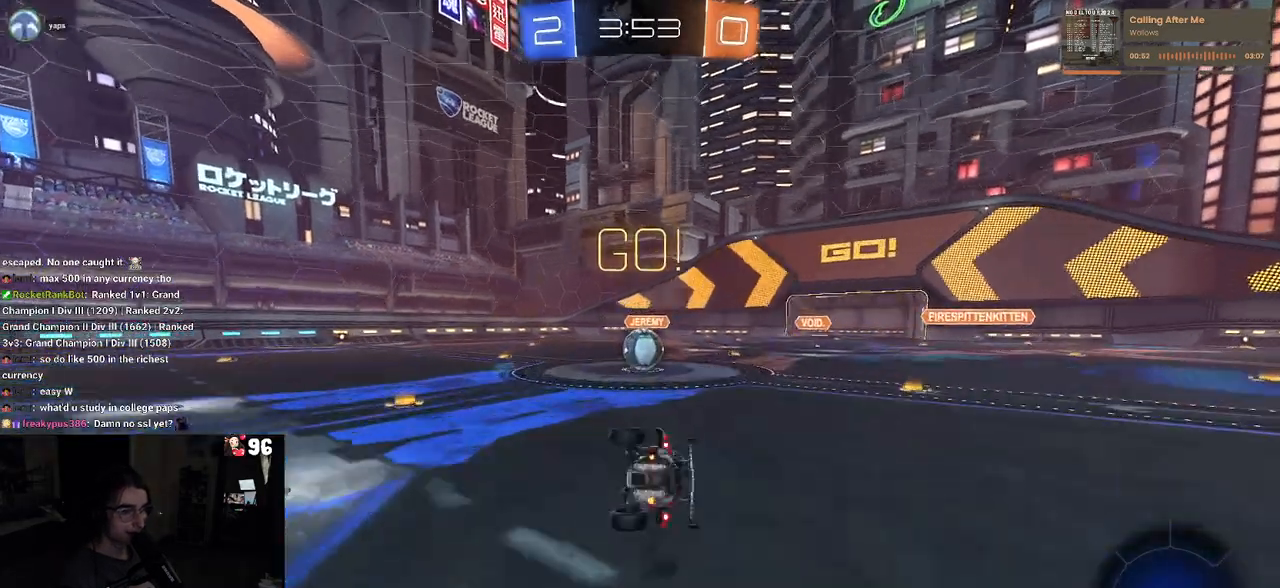
{"buttons": ["CROSS"], "left_stick": "up-right", "right_stick": "center", "events": [[233, "left_stick", "down-right"], [283, "R1", "up"], [283, "SQUARE", "up"], [417, "CROSS", "down"], [450, "left_stick", "up-right"]]}
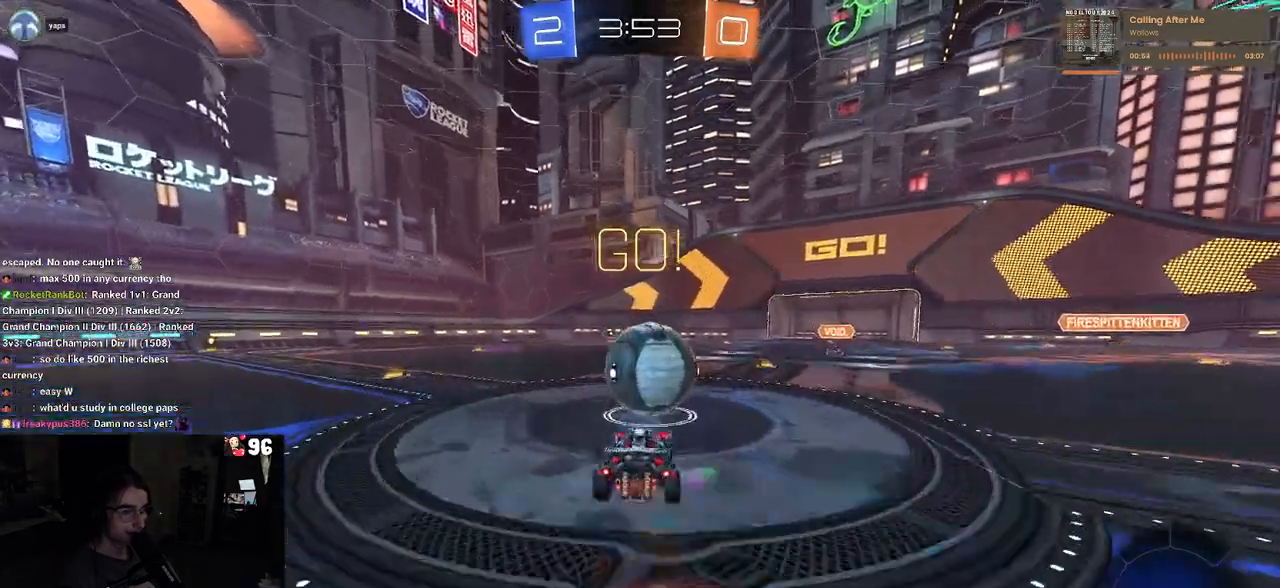
{"buttons": ["SQUARE"], "left_stick": "down", "right_stick": "center", "events": [[17, "left_stick", "up"], [67, "CROSS", "up"], [133, "CROSS", "down"], [233, "left_stick", "down"], [333, "CROSS", "up"], [383, "SQUARE", "down"]]}
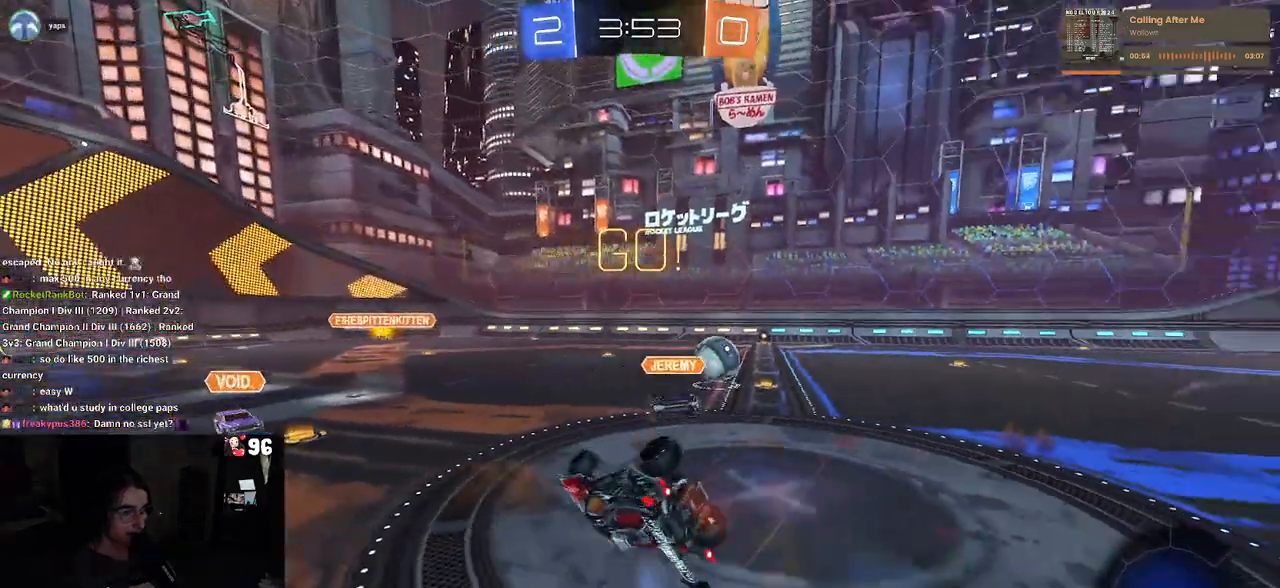
{"buttons": [], "left_stick": "left", "right_stick": "center", "events": [[67, "left_stick", "down-left"], [283, "left_stick", "left"], [433, "SQUARE", "up"]]}
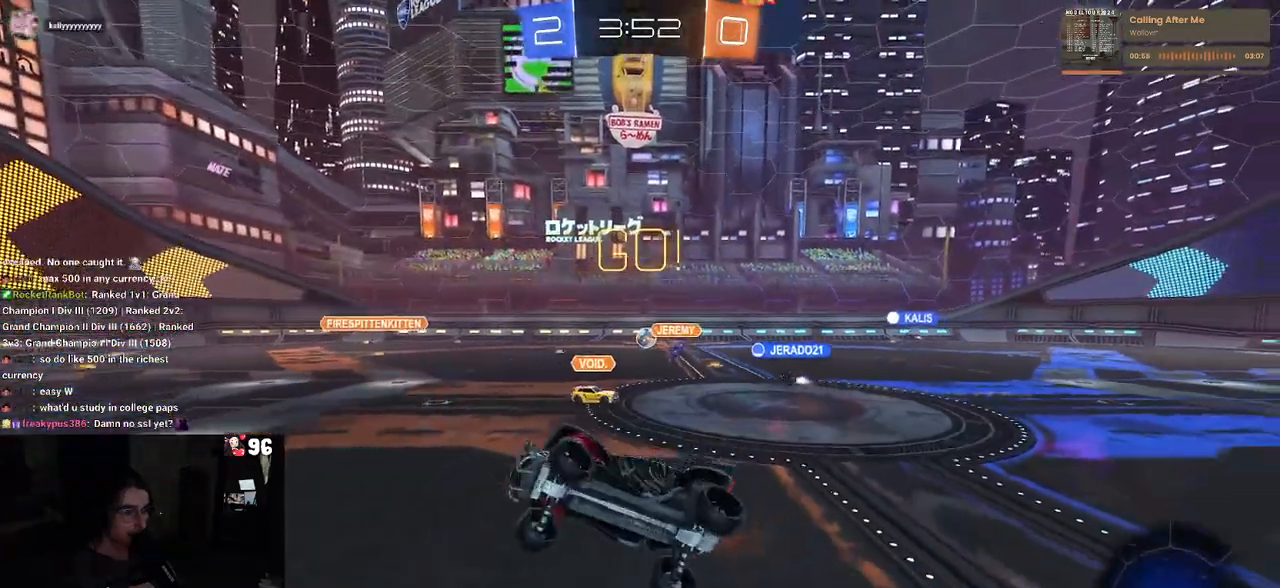
{"buttons": [], "left_stick": "left", "right_stick": "center", "events": [[83, "TRIANGLE", "down"], [200, "TRIANGLE", "up"]]}
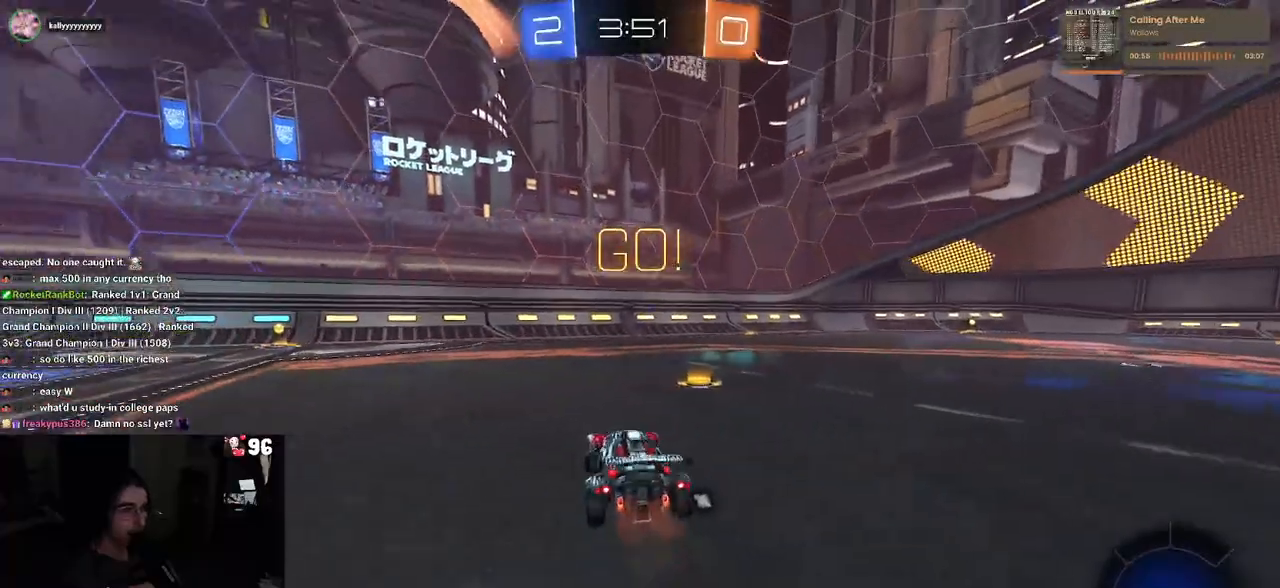
{"buttons": [], "left_stick": "center", "right_stick": "center", "events": [[283, "left_stick", "center"]]}
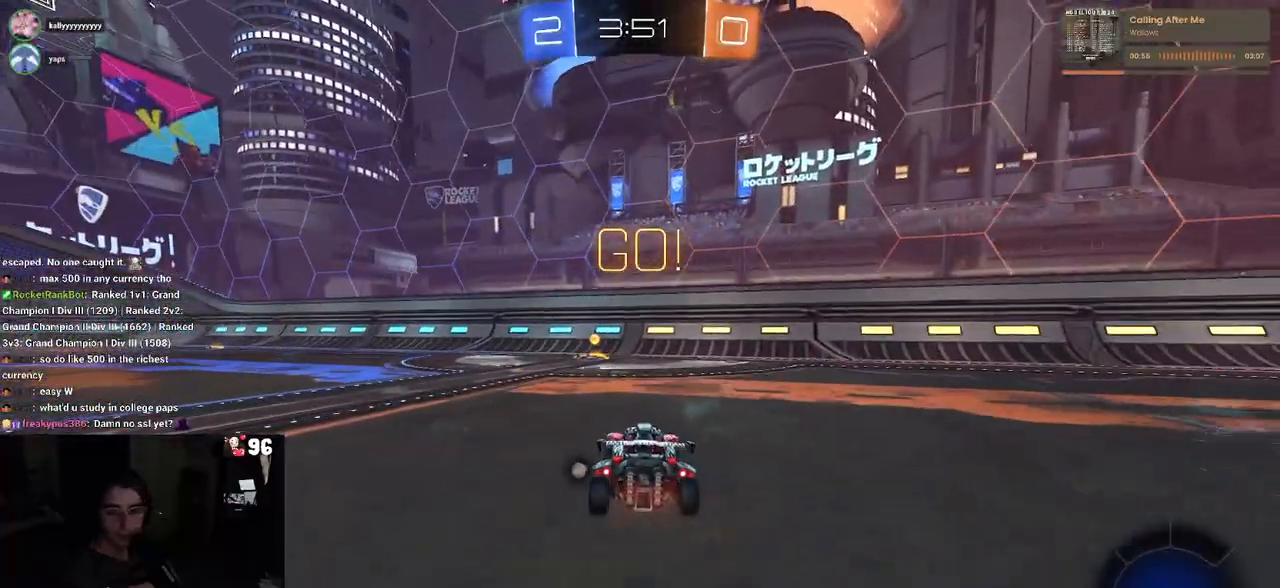
{"buttons": [], "left_stick": "center", "right_stick": "center", "events": [[250, "TRIANGLE", "down"], [350, "TRIANGLE", "up"]]}
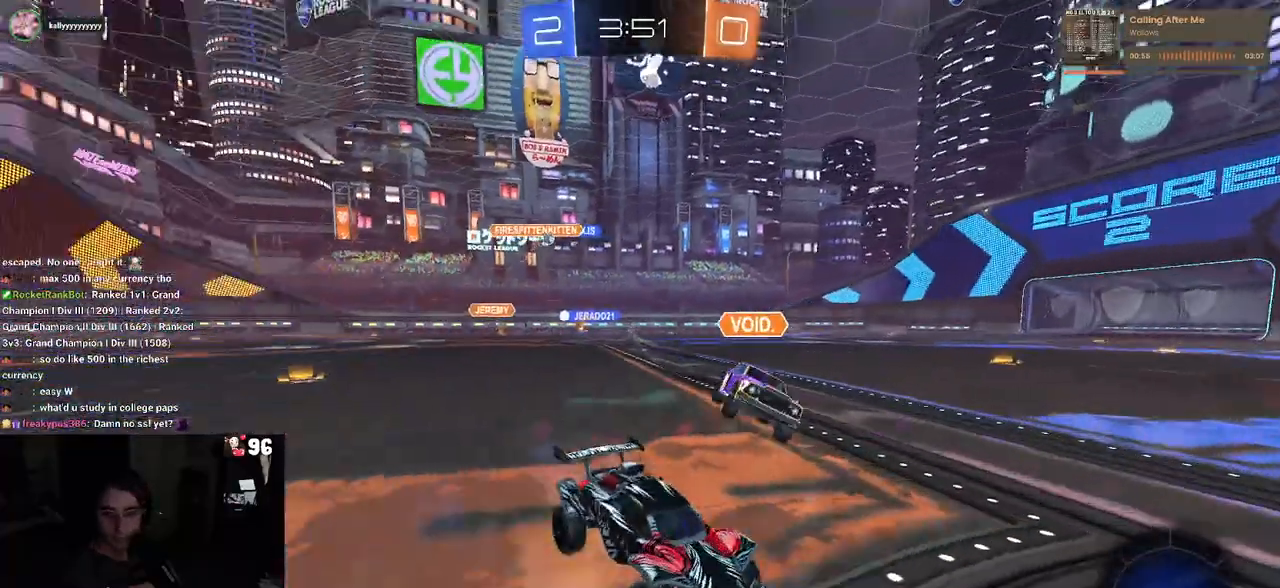
{"buttons": [], "left_stick": "left", "right_stick": "center", "events": [[150, "left_stick", "left"], [283, "left_stick", "center"], [383, "left_stick", "left"]]}
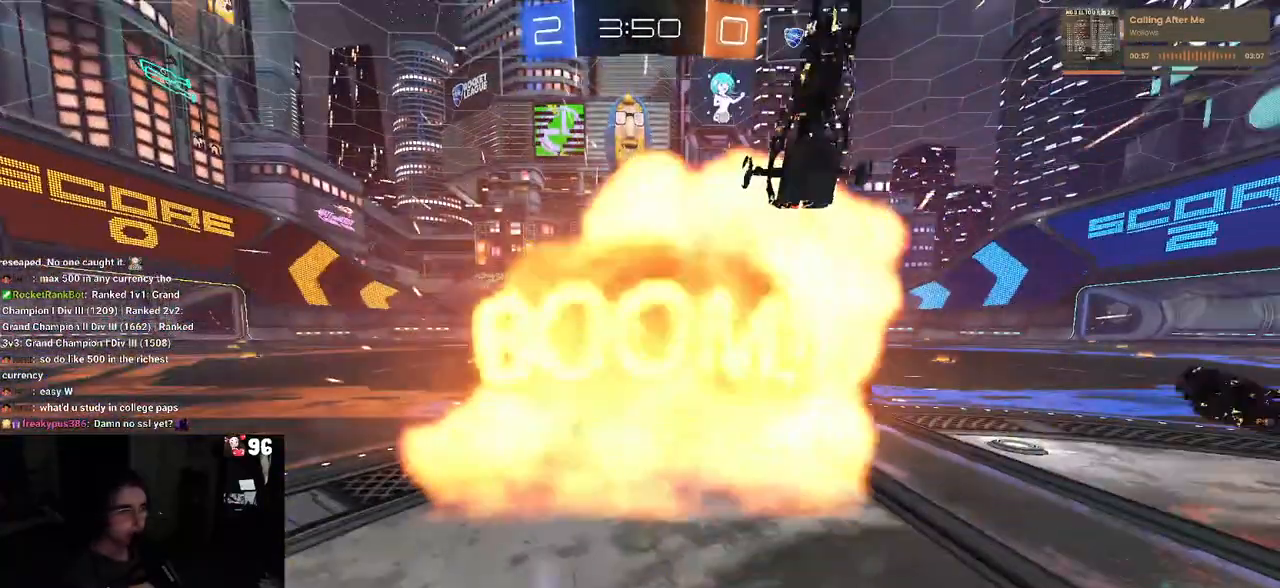
{"buttons": [], "left_stick": "center", "right_stick": "center", "events": [[50, "left_stick", "center"]]}
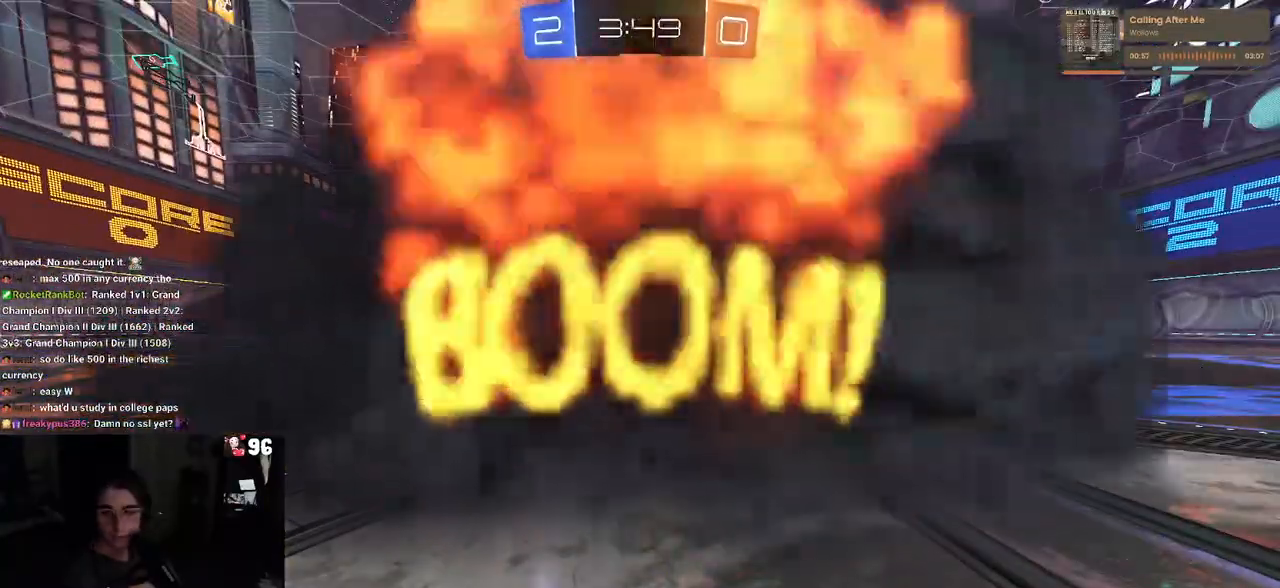
{"buttons": [], "left_stick": "center", "right_stick": "center", "events": []}
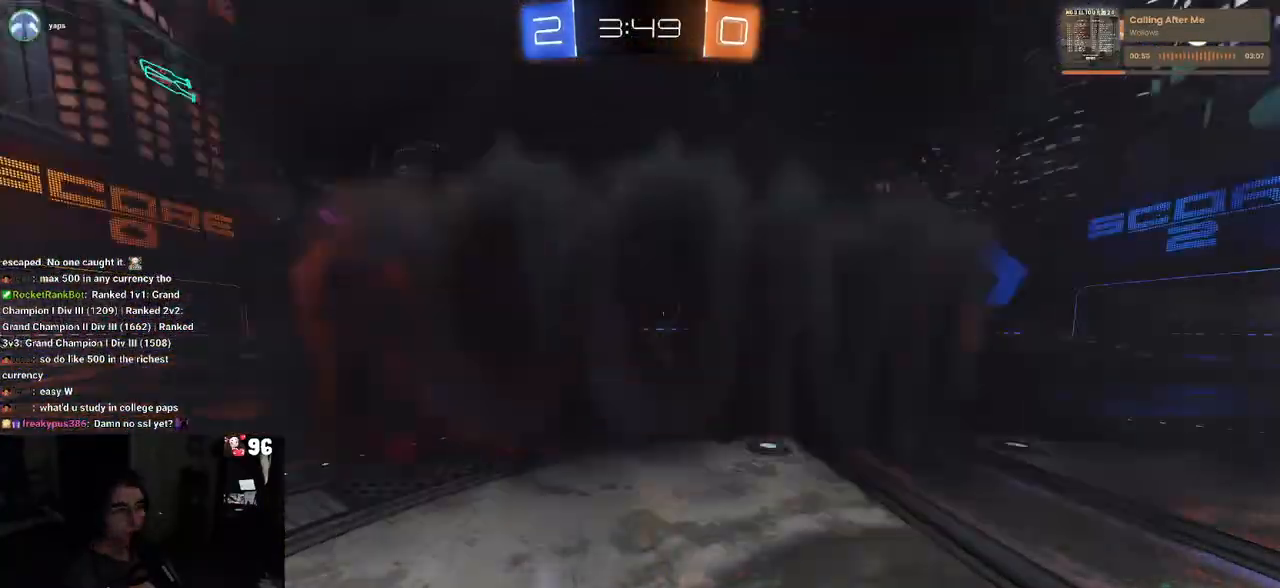
{"buttons": [], "left_stick": "center", "right_stick": "center", "events": []}
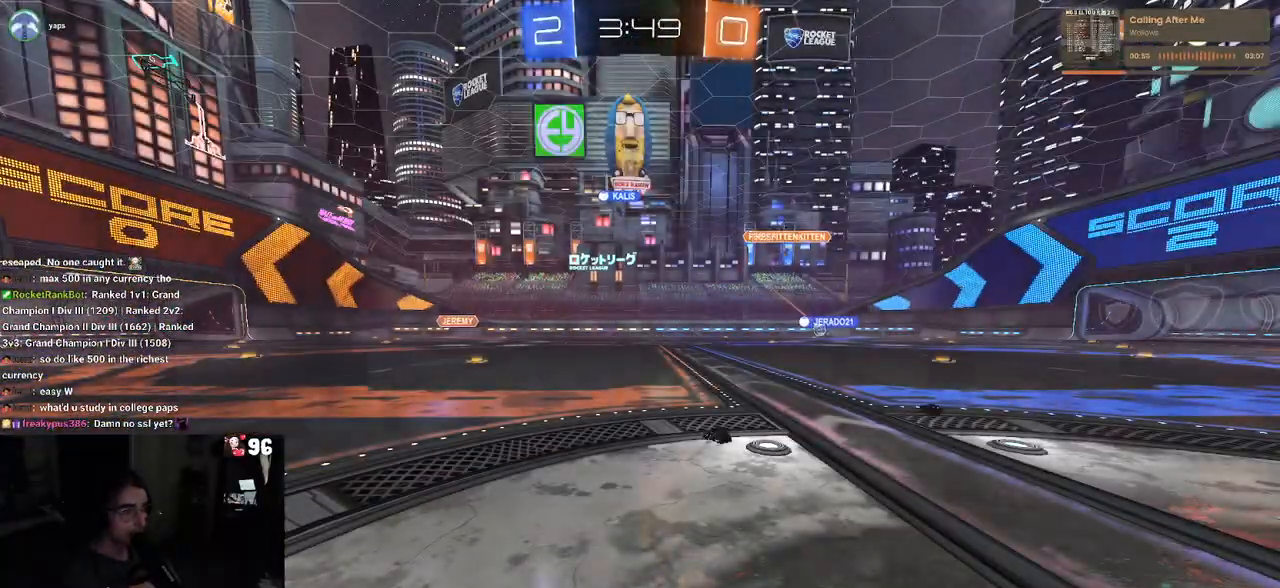
{"buttons": [], "left_stick": "center", "right_stick": "center", "events": []}
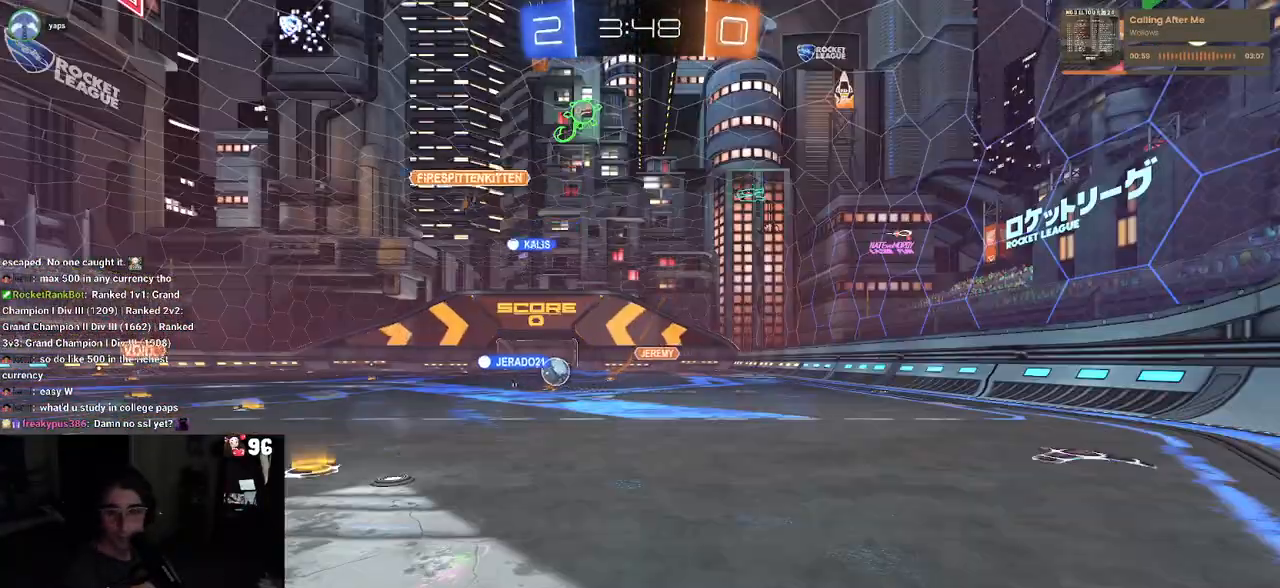
{"buttons": [], "left_stick": "center", "right_stick": "center", "events": []}
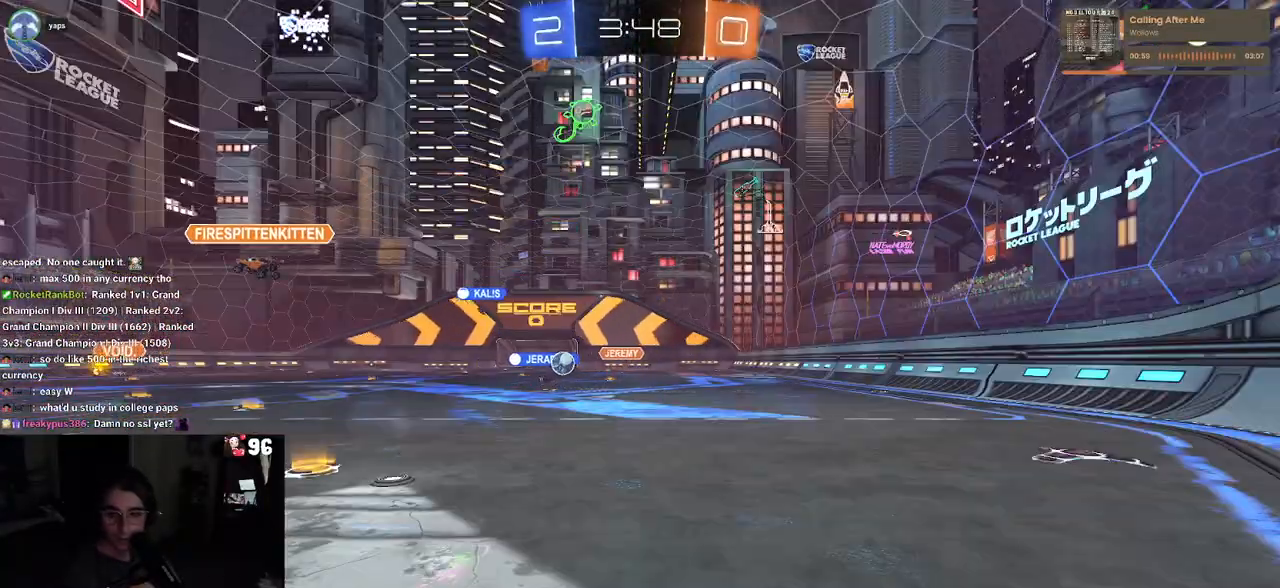
{"buttons": [], "left_stick": "center", "right_stick": "center", "events": []}
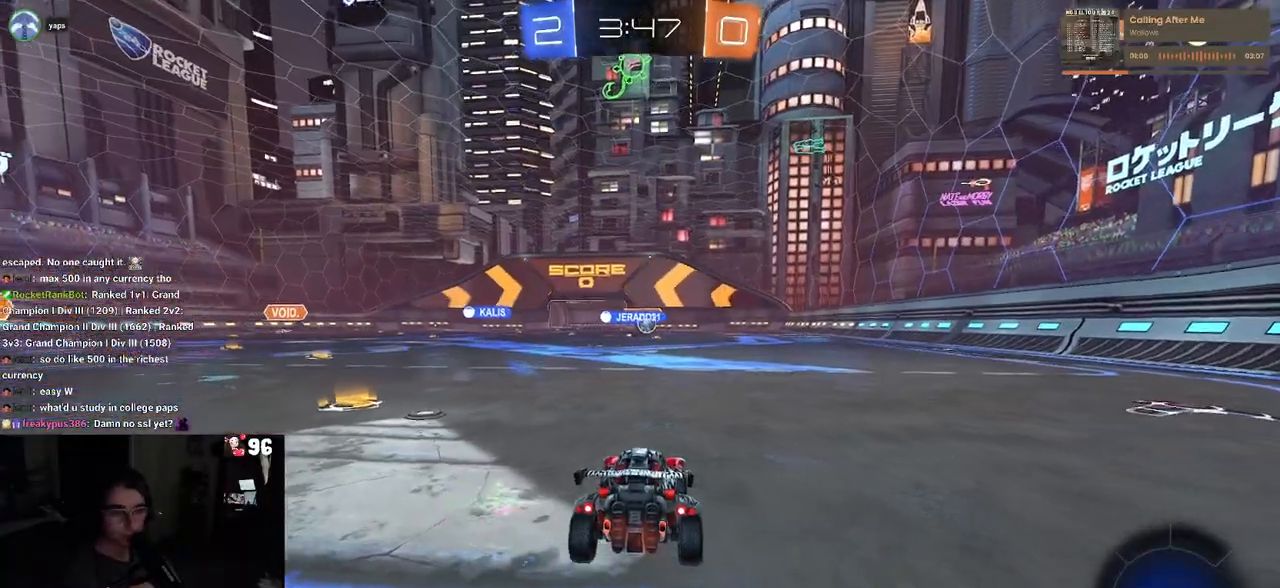
{"buttons": ["TRIANGLE"], "left_stick": "down-right", "right_stick": "center", "events": [[33, "left_stick", "right"], [217, "left_stick", "center"], [300, "left_stick", "down-right"], [500, "TRIANGLE", "down"]]}
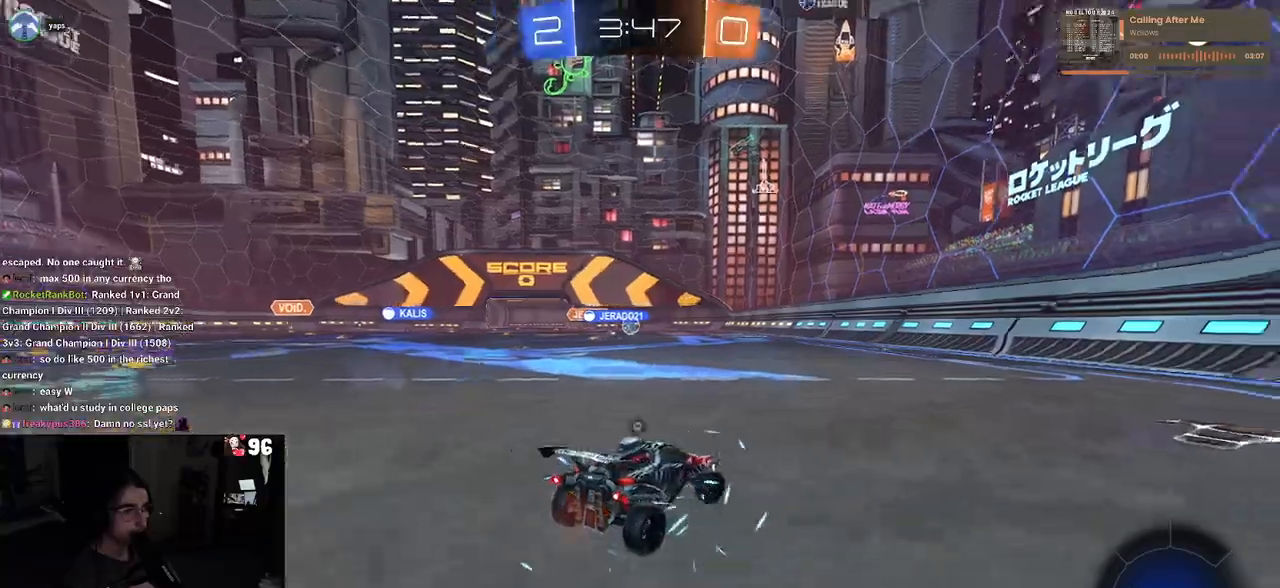
{"buttons": [], "left_stick": "center", "right_stick": "center", "events": [[67, "TRIANGLE", "up"], [200, "TRIANGLE", "down"], [300, "TRIANGLE", "up"], [333, "left_stick", "center"]]}
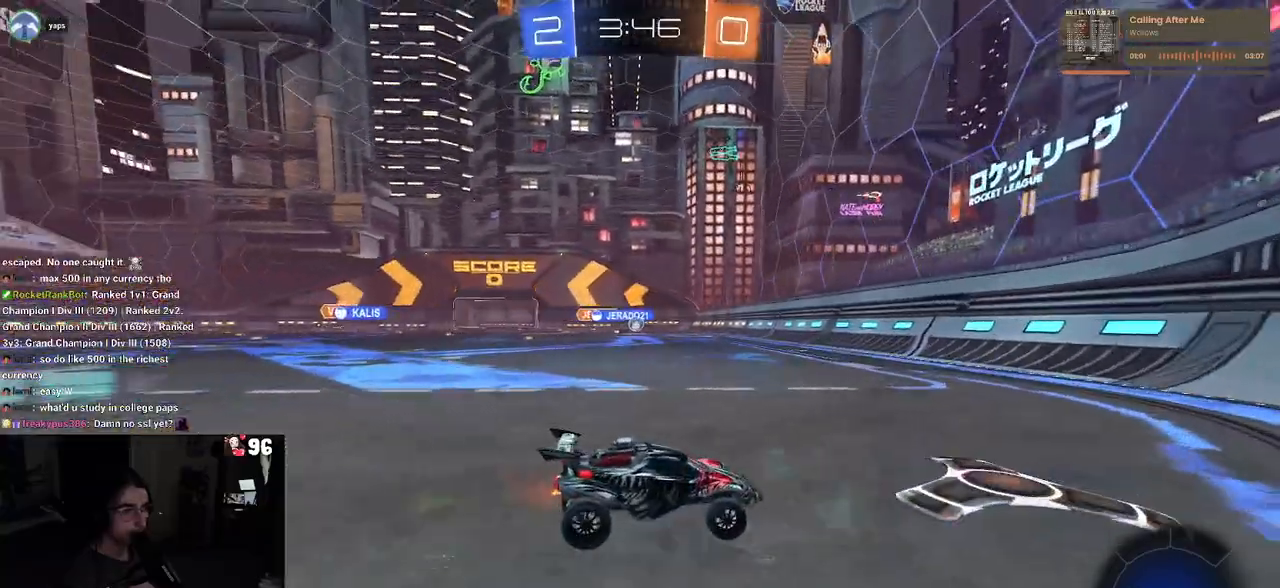
{"buttons": [], "left_stick": "left", "right_stick": "center", "events": [[33, "left_stick", "left"]]}
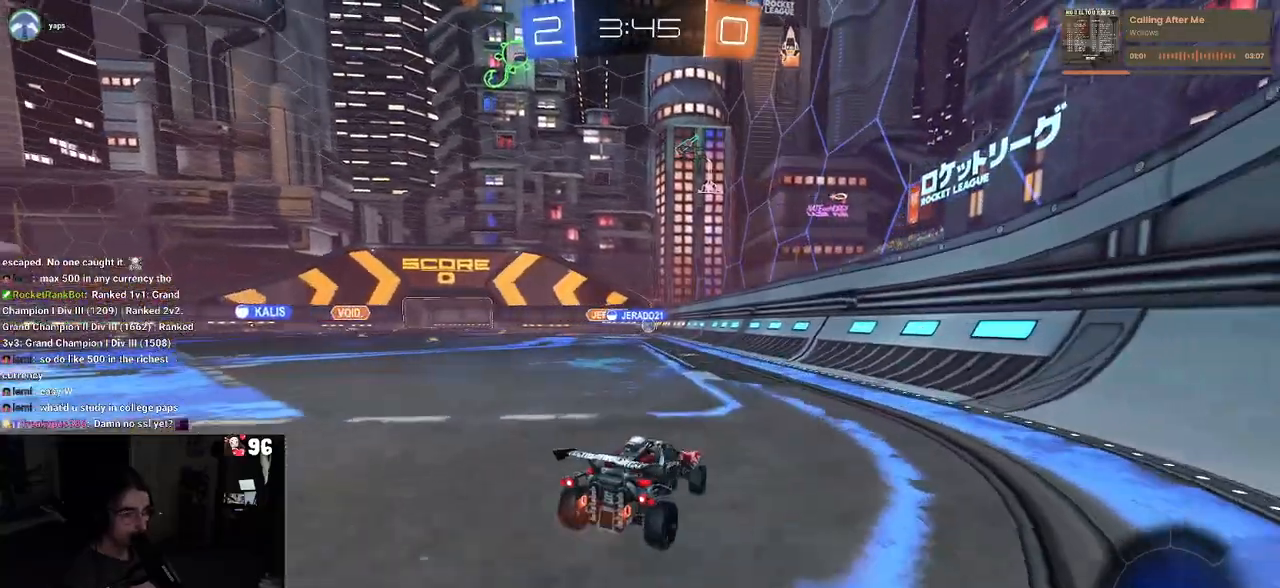
{"buttons": [], "left_stick": "center", "right_stick": "center", "events": [[83, "left_stick", "center"]]}
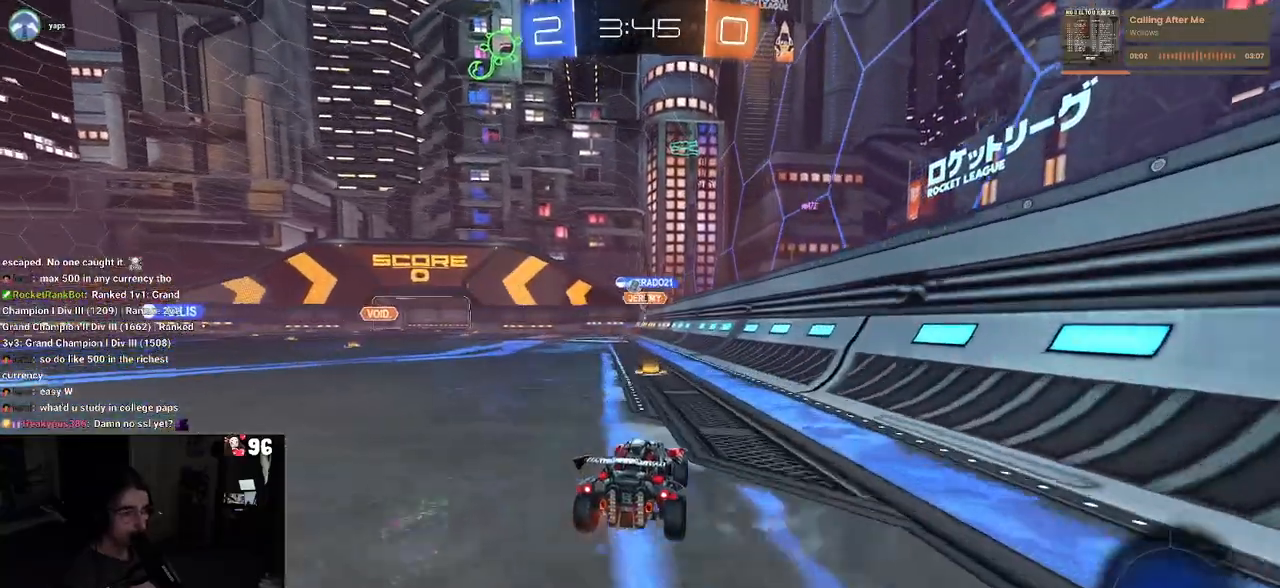
{"buttons": [], "left_stick": "right", "right_stick": "center", "events": [[133, "left_stick", "left"], [300, "left_stick", "center"], [383, "left_stick", "right"]]}
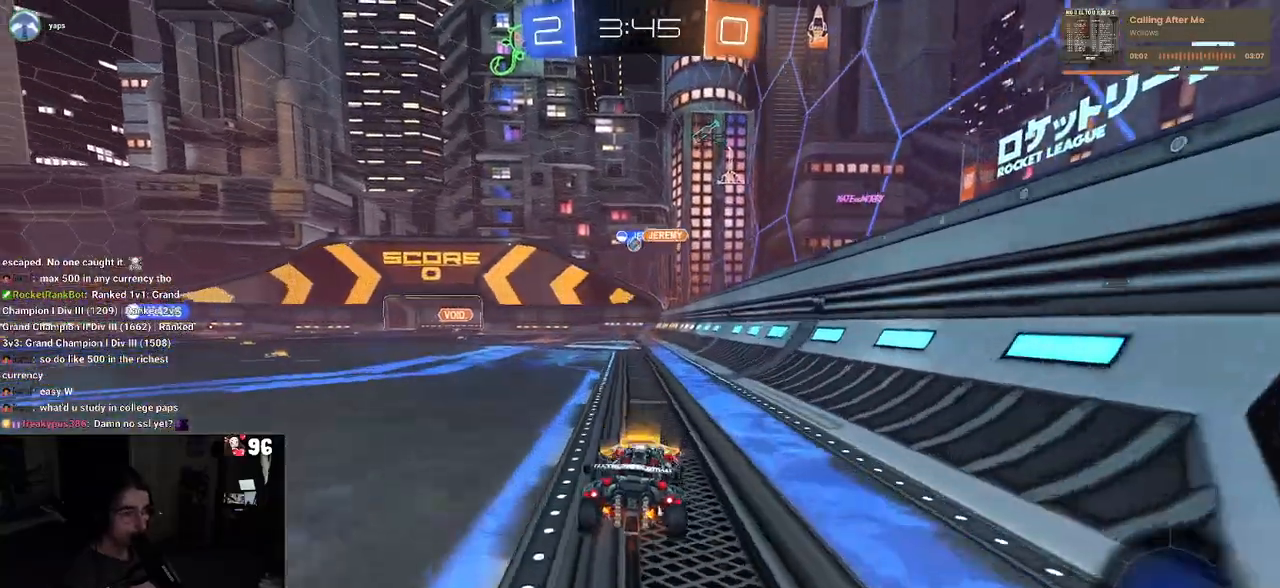
{"buttons": ["SQUARE"], "left_stick": "down", "right_stick": "center", "events": [[17, "CROSS", "down"], [33, "left_stick", "up"], [100, "CROSS", "up"], [117, "left_stick", "up-left"], [150, "CROSS", "down"], [250, "SQUARE", "down"], [267, "CROSS", "up"], [267, "left_stick", "down"]]}
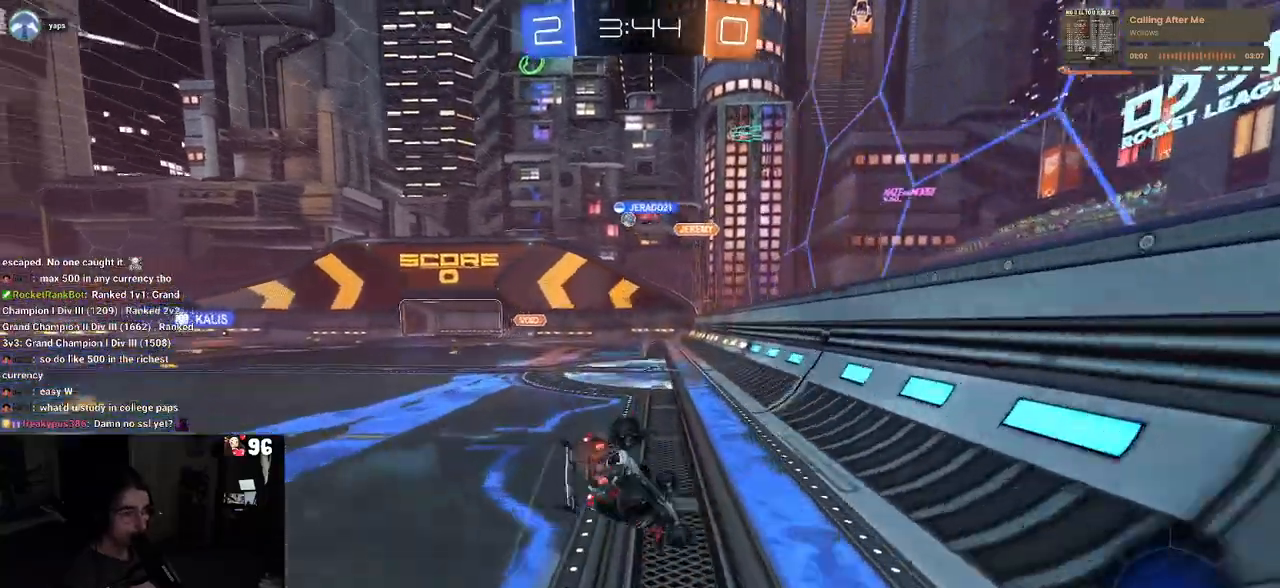
{"buttons": ["SQUARE"], "left_stick": "down-left", "right_stick": "center", "events": [[33, "left_stick", "down-left"]]}
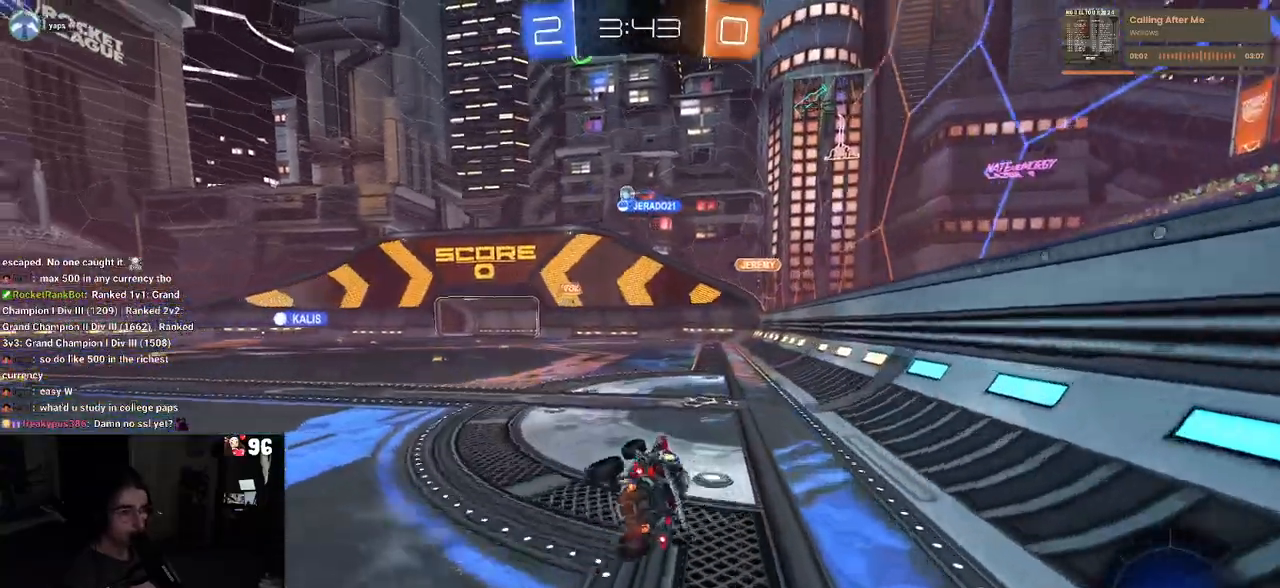
{"buttons": [], "left_stick": "left", "right_stick": "center", "events": [[50, "SQUARE", "up"], [67, "left_stick", "center"], [233, "left_stick", "left"]]}
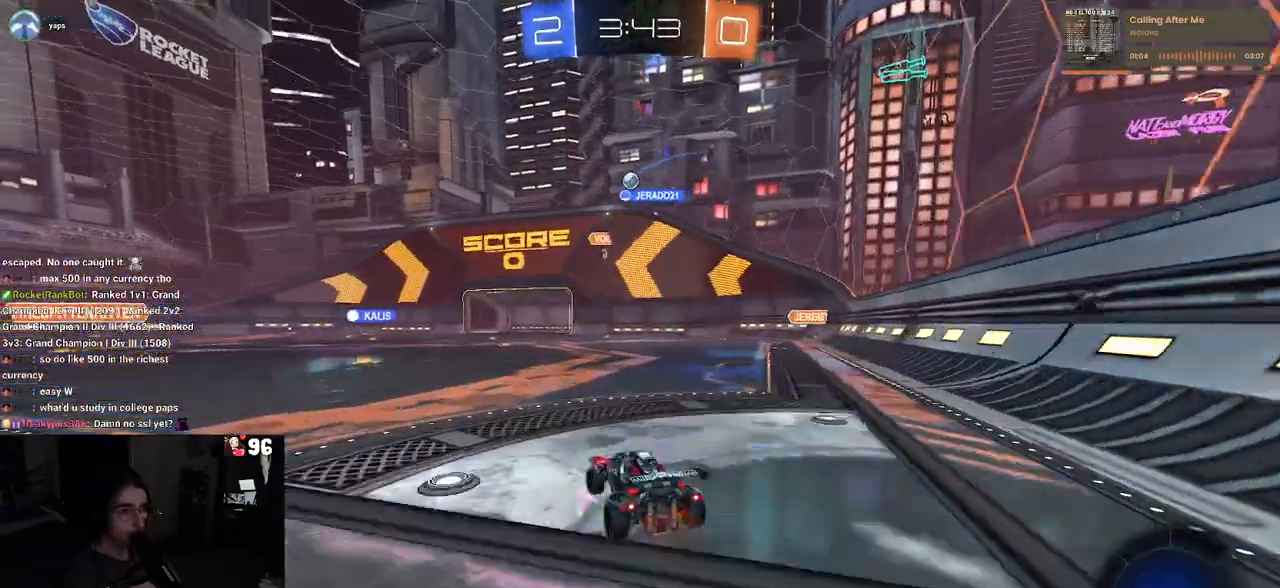
{"buttons": [], "left_stick": "right", "right_stick": "center", "events": [[300, "left_stick", "center"], [350, "left_stick", "right"]]}
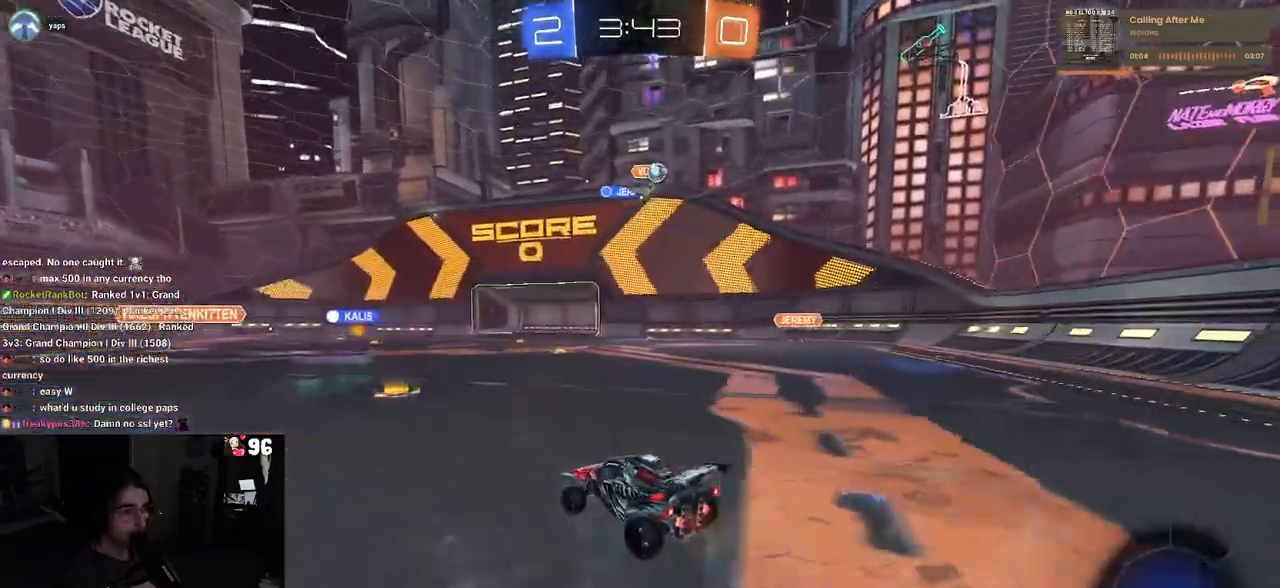
{"buttons": [], "left_stick": "right", "right_stick": "center", "events": [[117, "SQUARE", "down"], [267, "SQUARE", "up"]]}
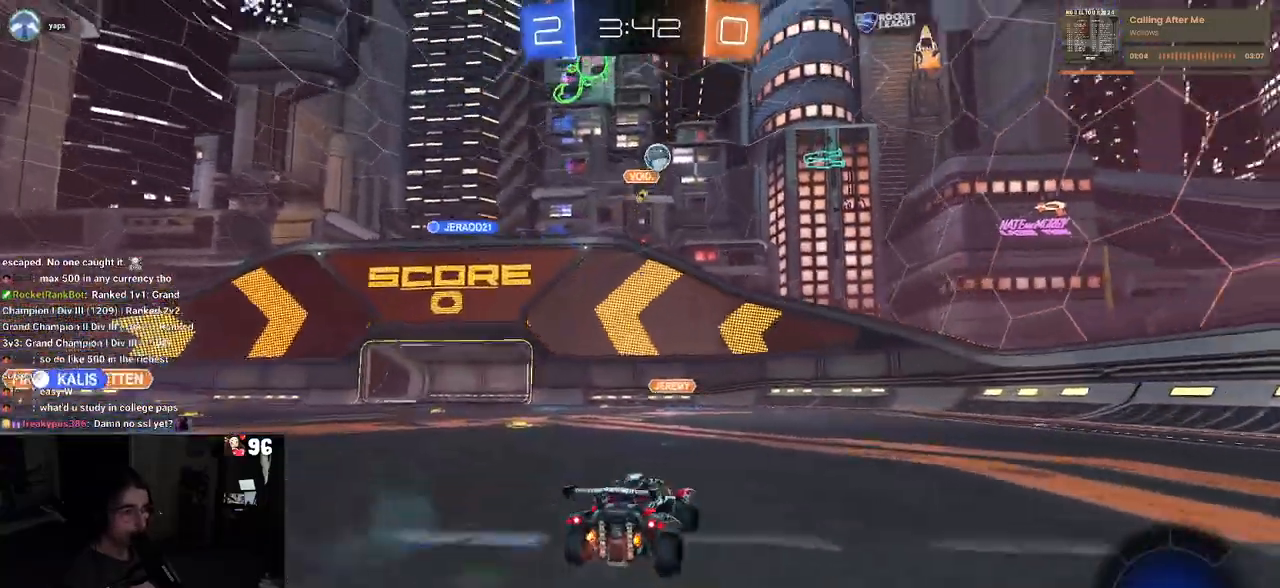
{"buttons": [], "left_stick": "right", "right_stick": "center", "events": [[250, "TRIANGLE", "down"], [383, "TRIANGLE", "up"]]}
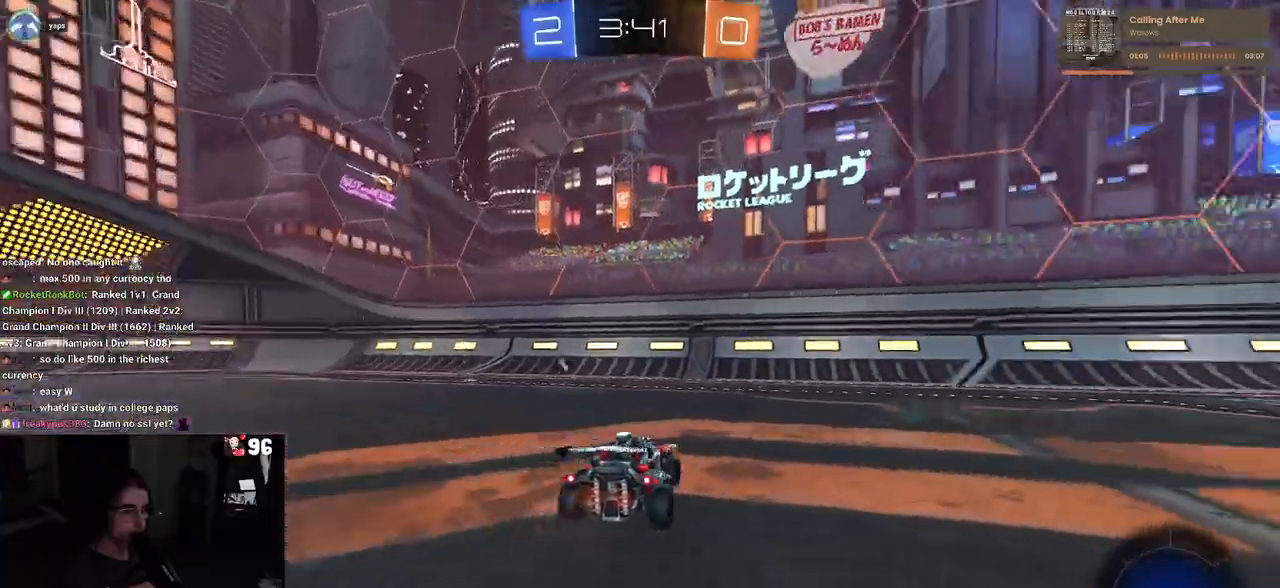
{"buttons": ["R1"], "left_stick": "right", "right_stick": "center", "events": [[150, "TRIANGLE", "down"], [267, "TRIANGLE", "up"], [350, "R1", "down"]]}